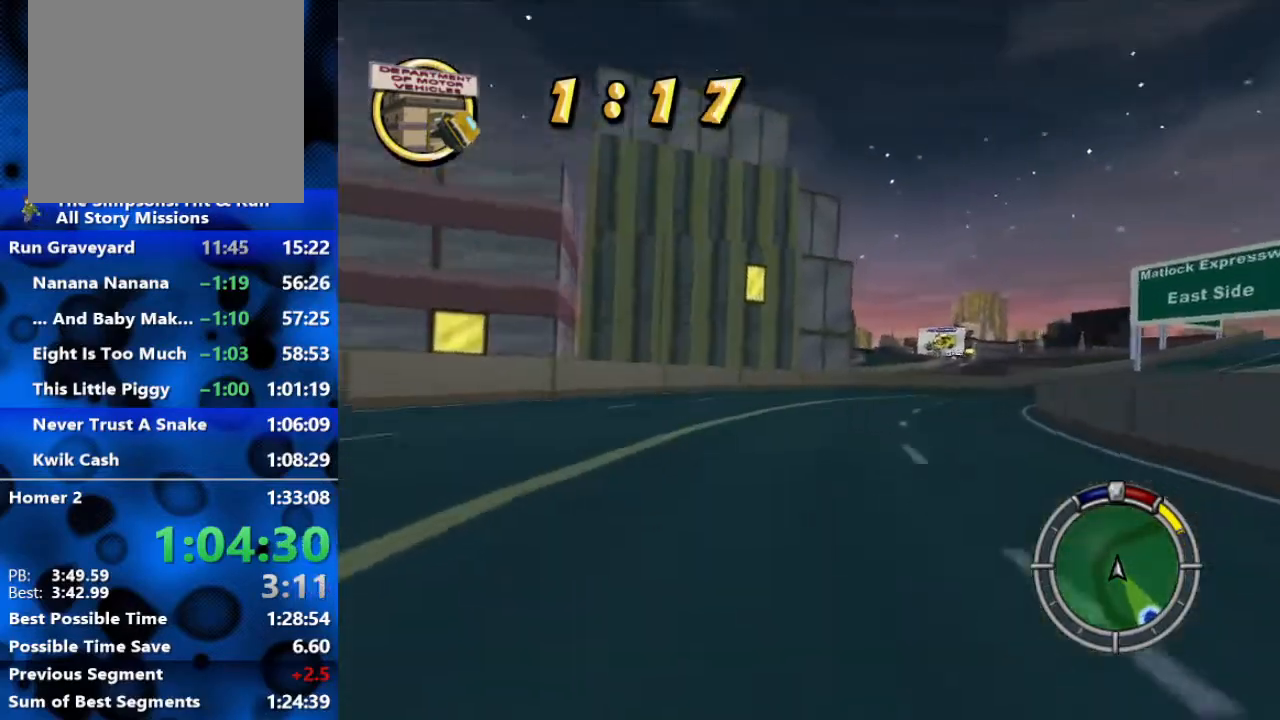
Gameplay with a controller (Xbox layout); each line is a JSON object with the inputs held at the frame after it. "events" lists button and stick changes between this image and that frame as [ms after this image, input, new state], when the widget could be followed in between.
{"buttons": ["R2"], "left_stick": "right", "right_stick": "center", "events": []}
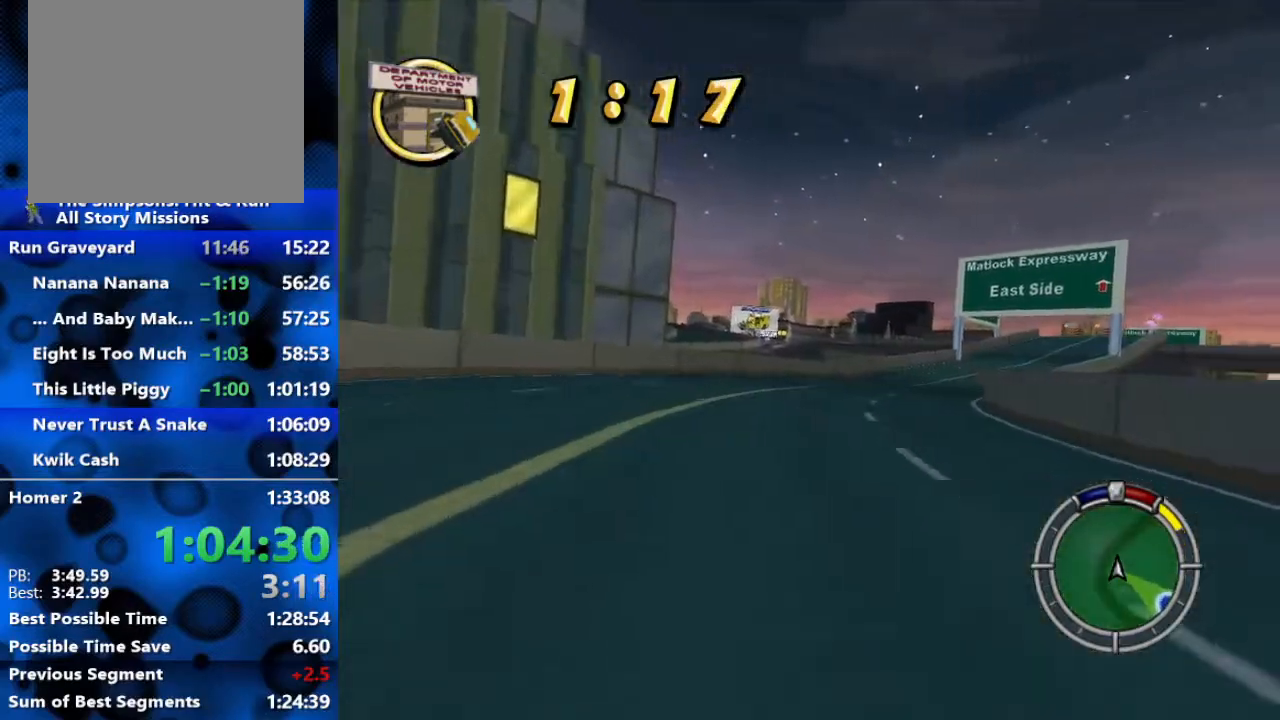
{"buttons": ["R2"], "left_stick": "right", "right_stick": "center", "events": []}
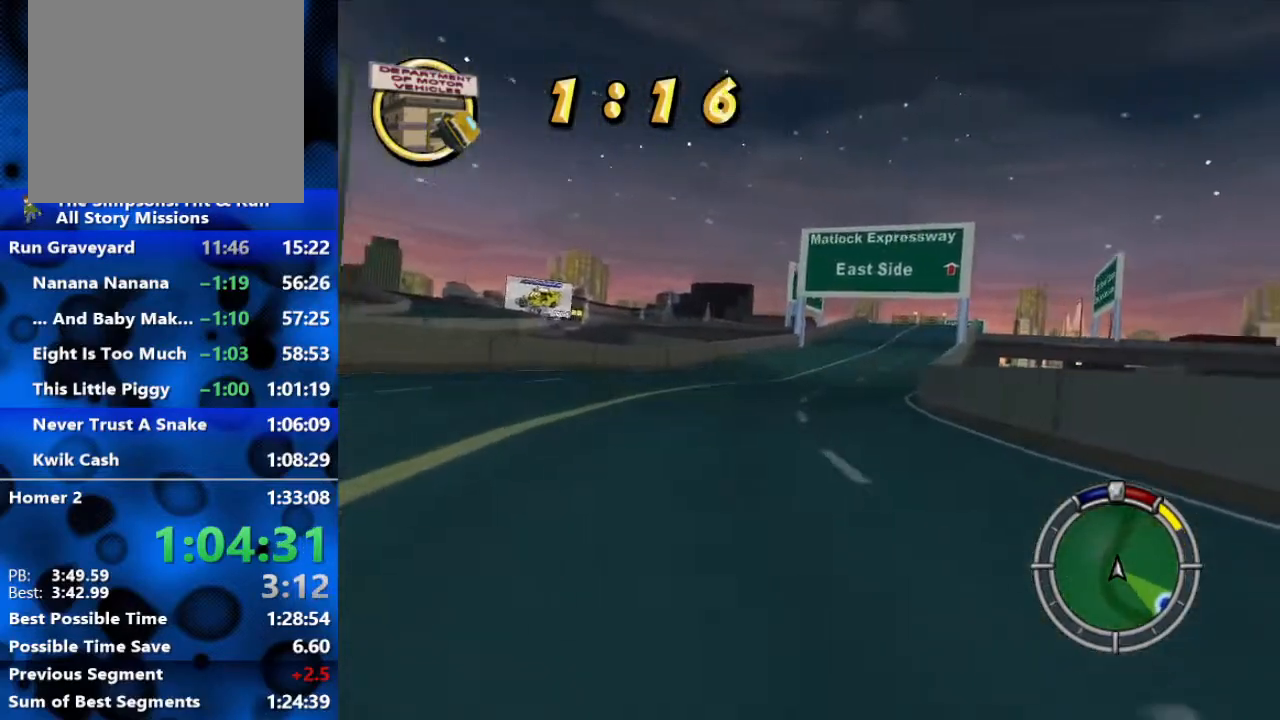
{"buttons": ["R2"], "left_stick": "right", "right_stick": "center", "events": []}
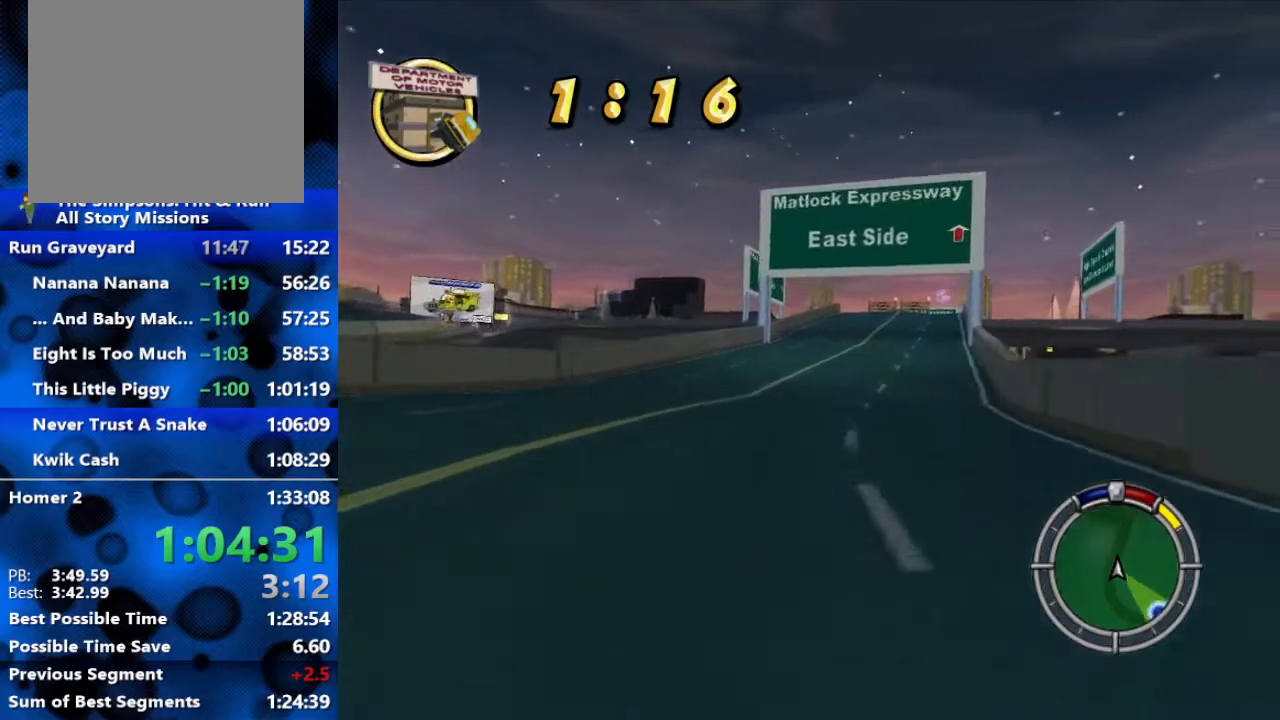
{"buttons": ["R2"], "left_stick": "center", "right_stick": "center", "events": [[367, "left_stick", "center"]]}
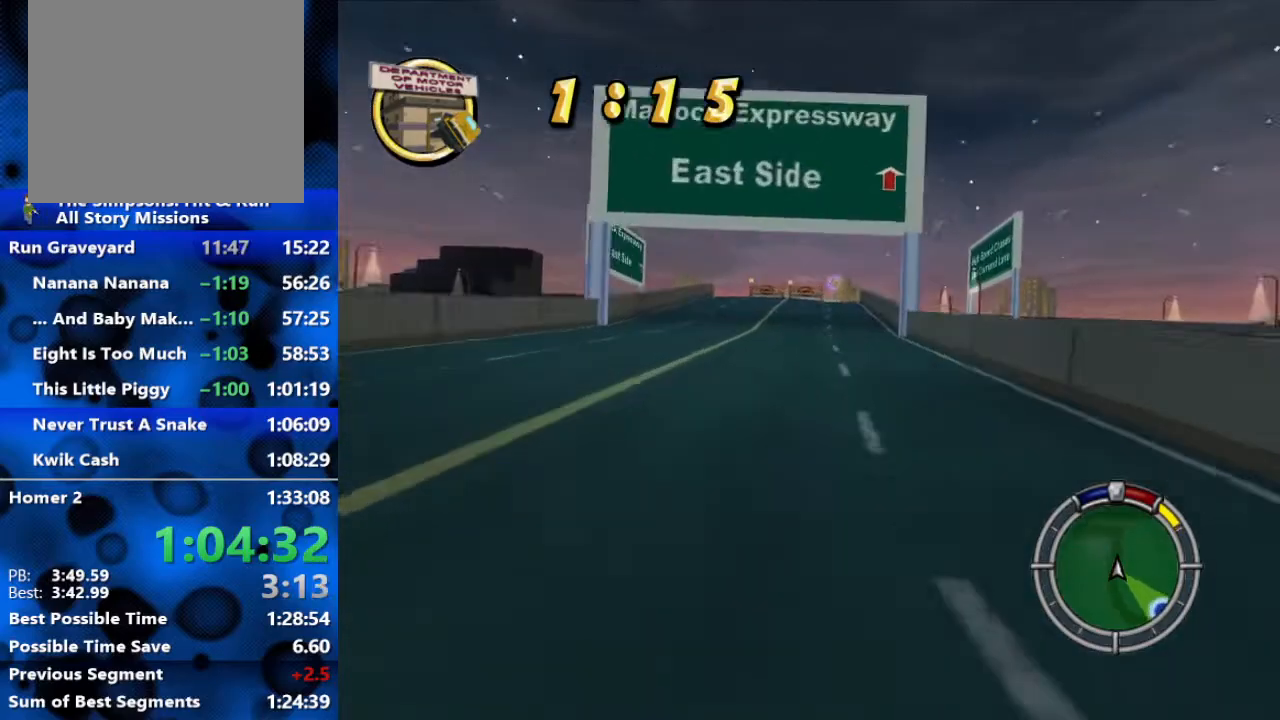
{"buttons": ["R2"], "left_stick": "center", "right_stick": "center", "events": []}
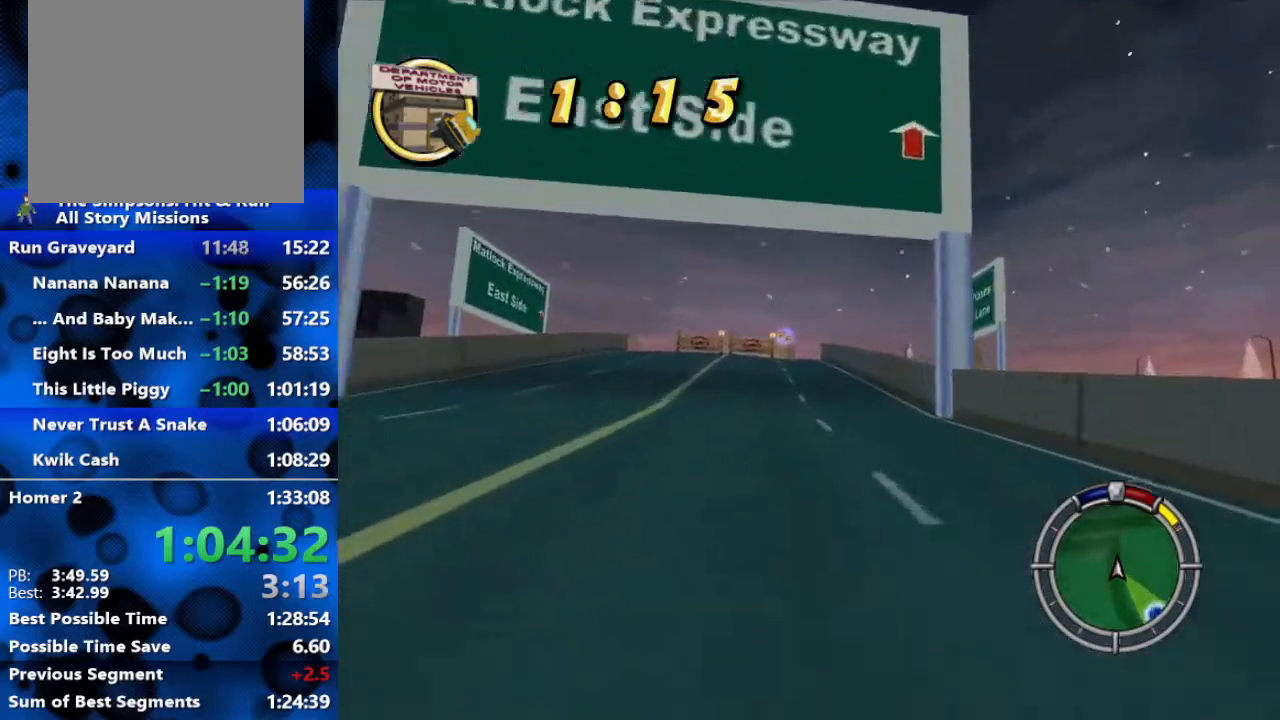
{"buttons": ["R2"], "left_stick": "center", "right_stick": "center", "events": [[167, "left_stick", "left"], [367, "left_stick", "center"]]}
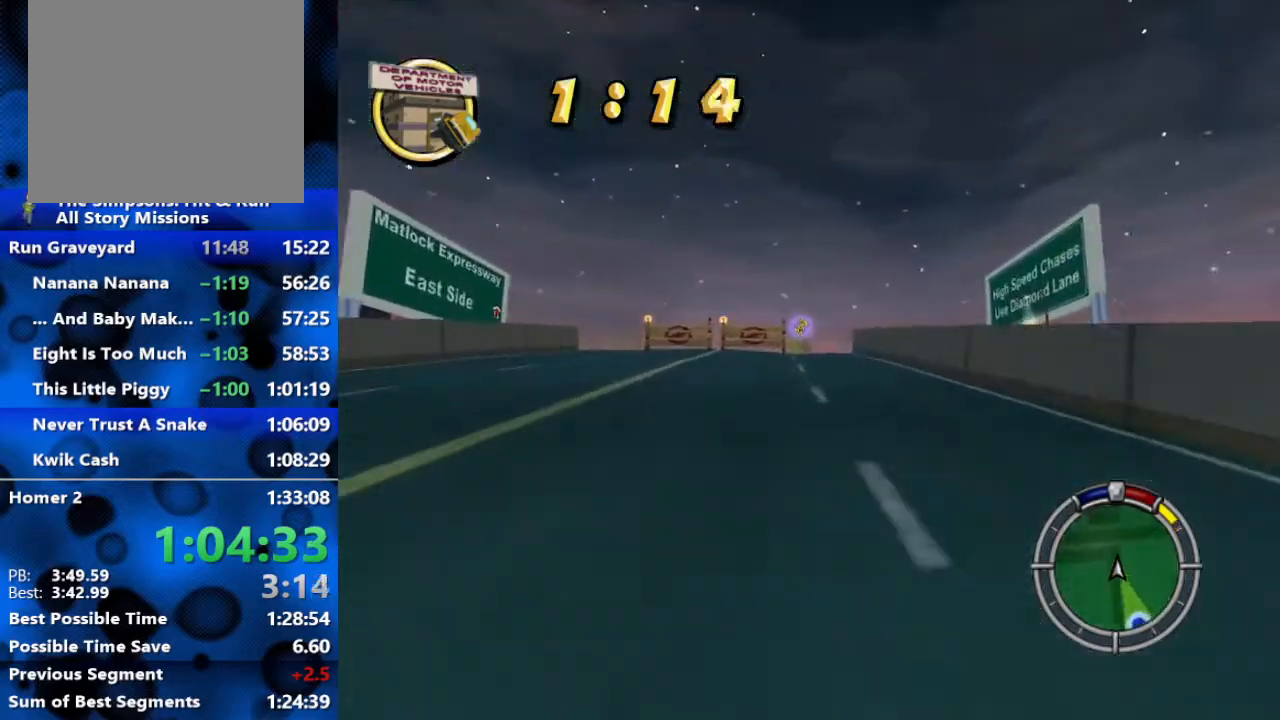
{"buttons": ["R2"], "left_stick": "center", "right_stick": "center", "events": []}
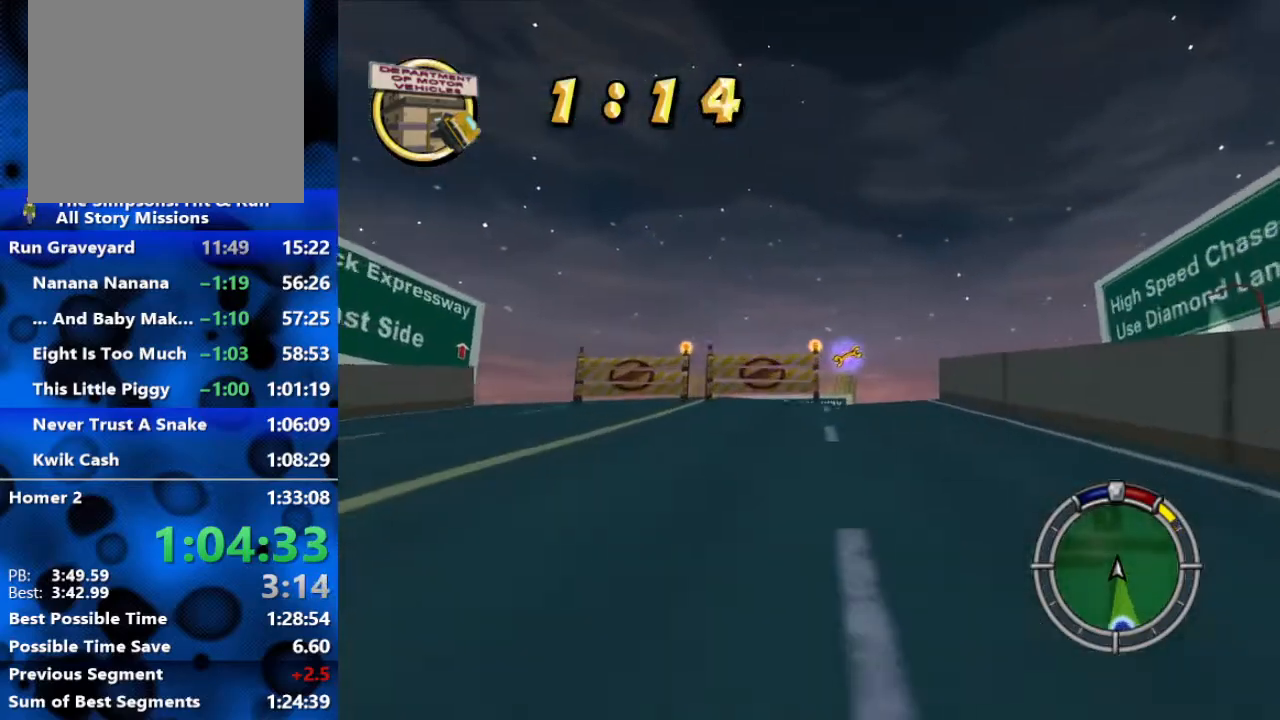
{"buttons": ["R2"], "left_stick": "center", "right_stick": "center", "events": [[350, "L1", "down"], [450, "L1", "up"]]}
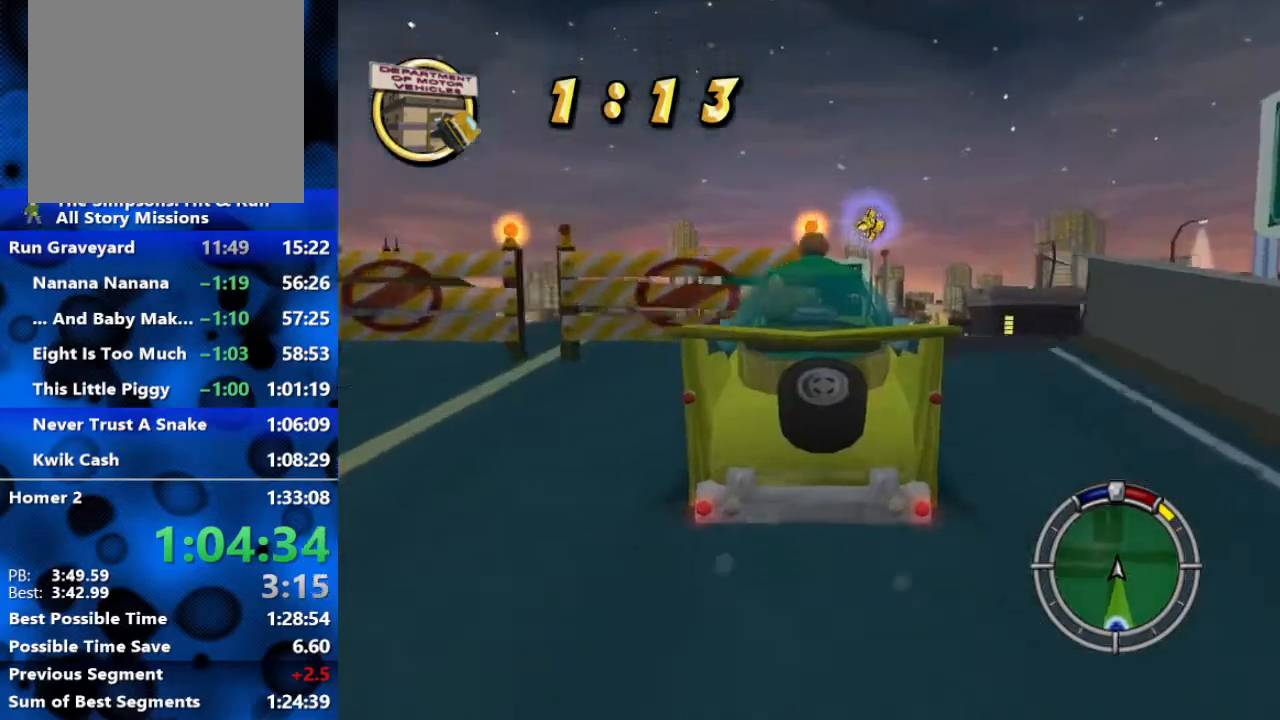
{"buttons": ["R2"], "left_stick": "center", "right_stick": "center", "events": [[33, "L1", "down"], [133, "L1", "up"]]}
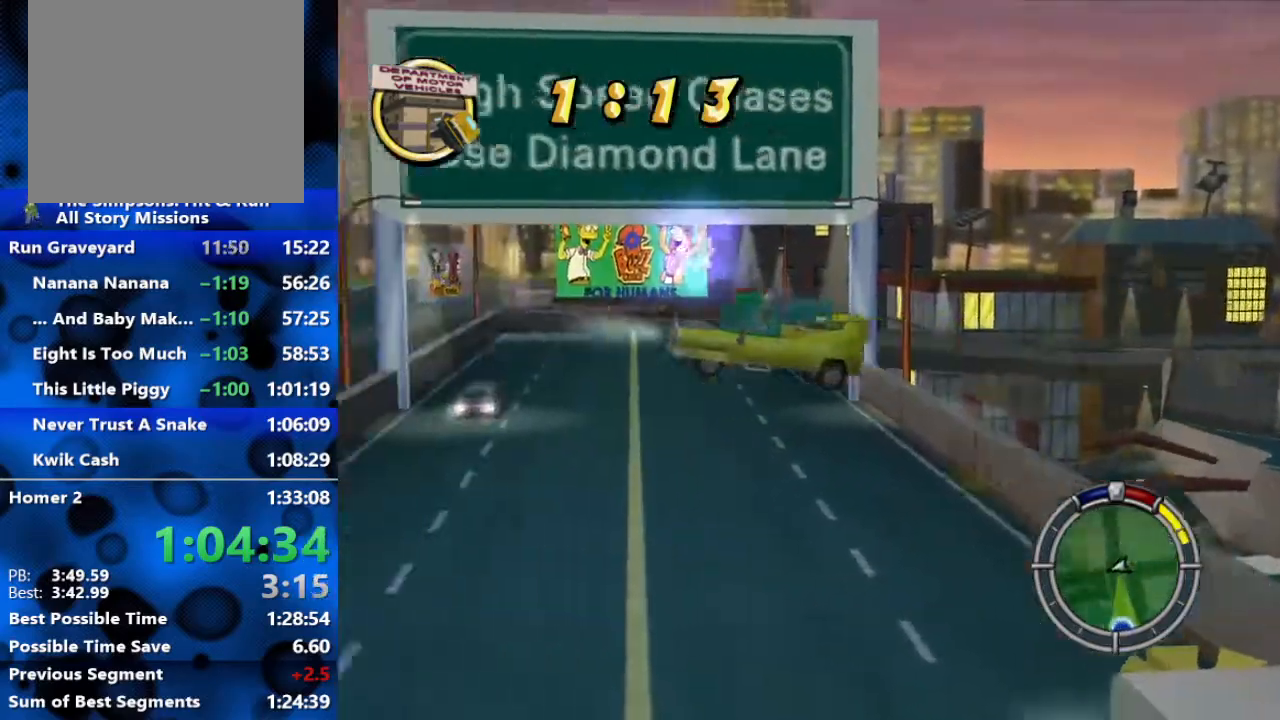
{"buttons": ["R2"], "left_stick": "center", "right_stick": "center", "events": []}
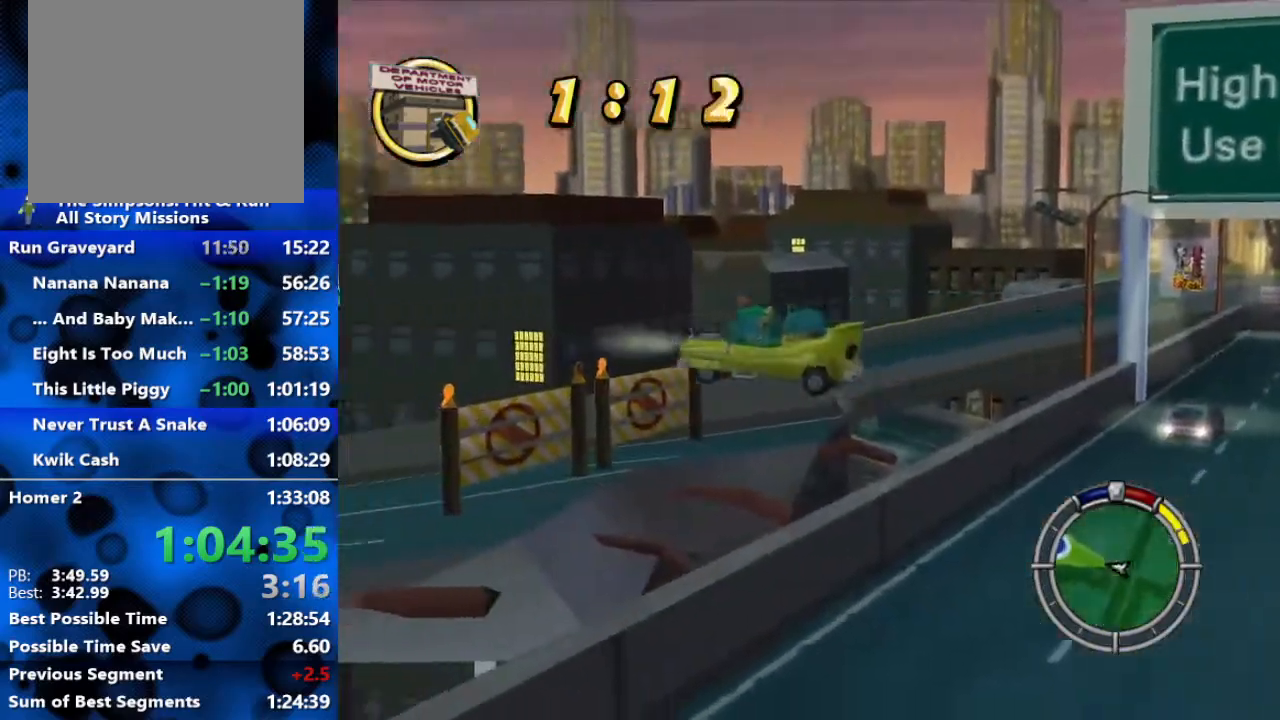
{"buttons": ["R2"], "left_stick": "right", "right_stick": "center", "events": [[233, "left_stick", "right"]]}
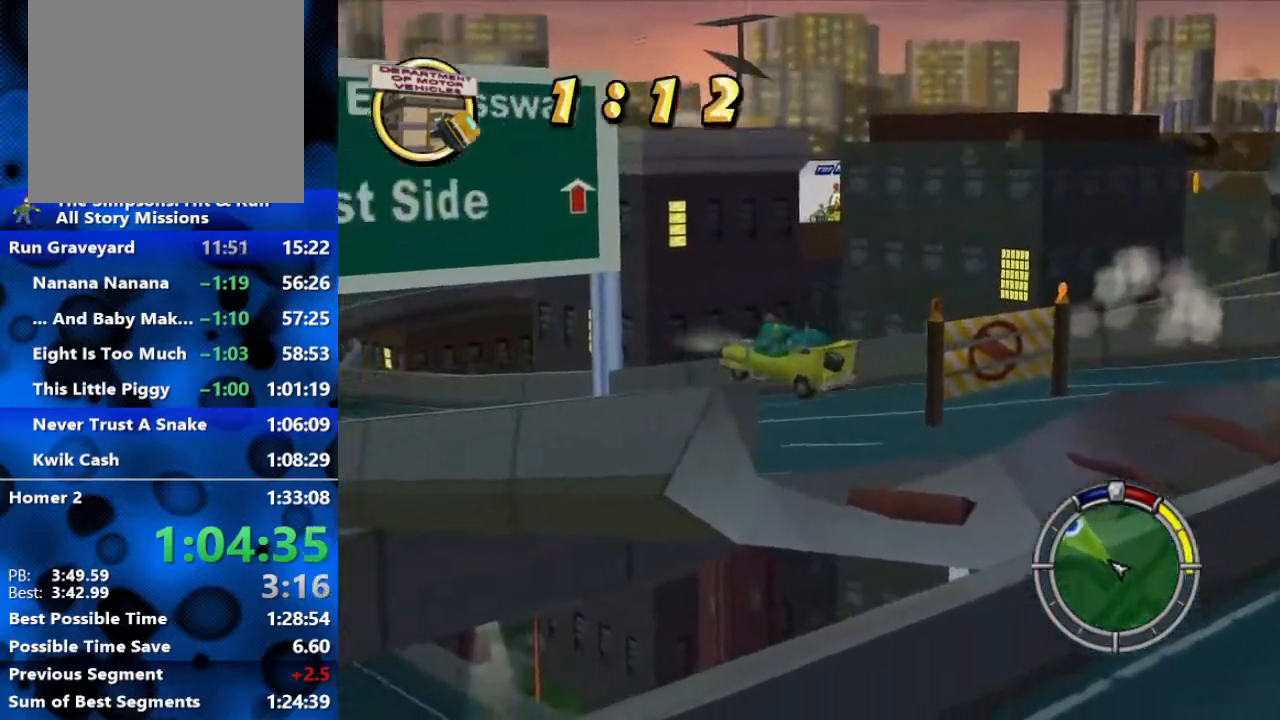
{"buttons": ["R2"], "left_stick": "center", "right_stick": "center", "events": [[417, "left_stick", "center"]]}
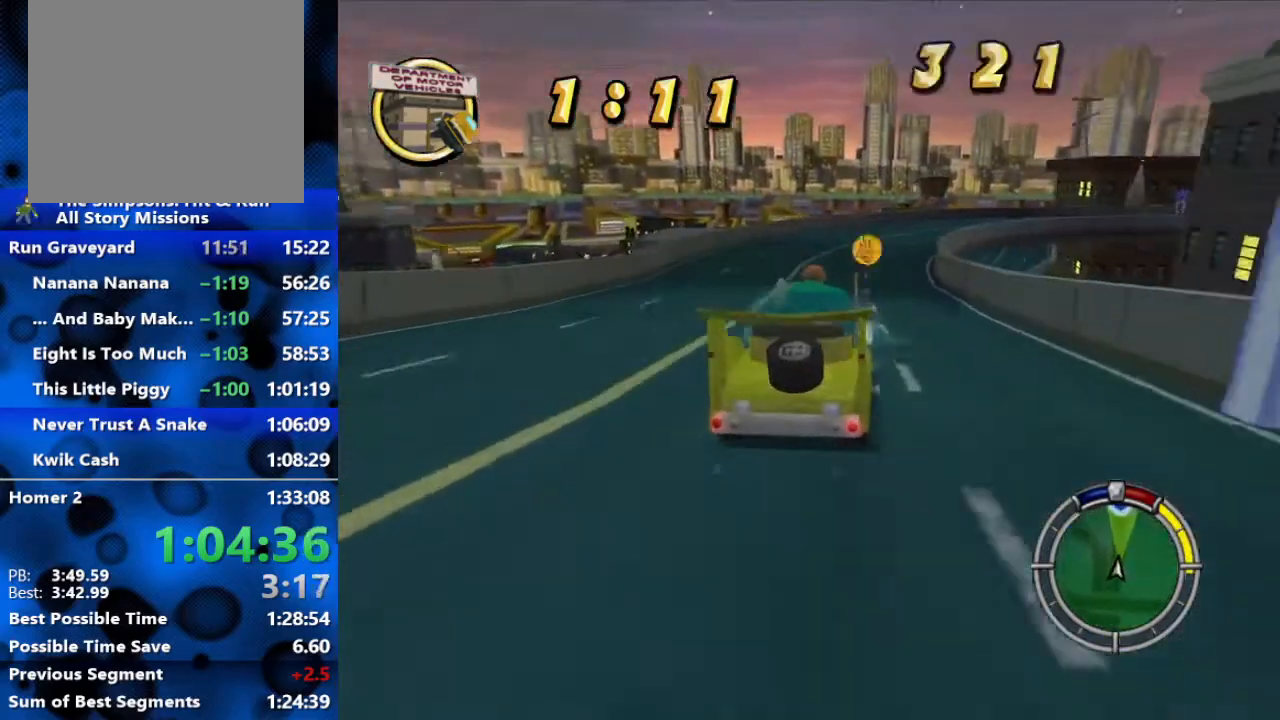
{"buttons": ["R2"], "left_stick": "left", "right_stick": "center", "events": [[467, "left_stick", "left"]]}
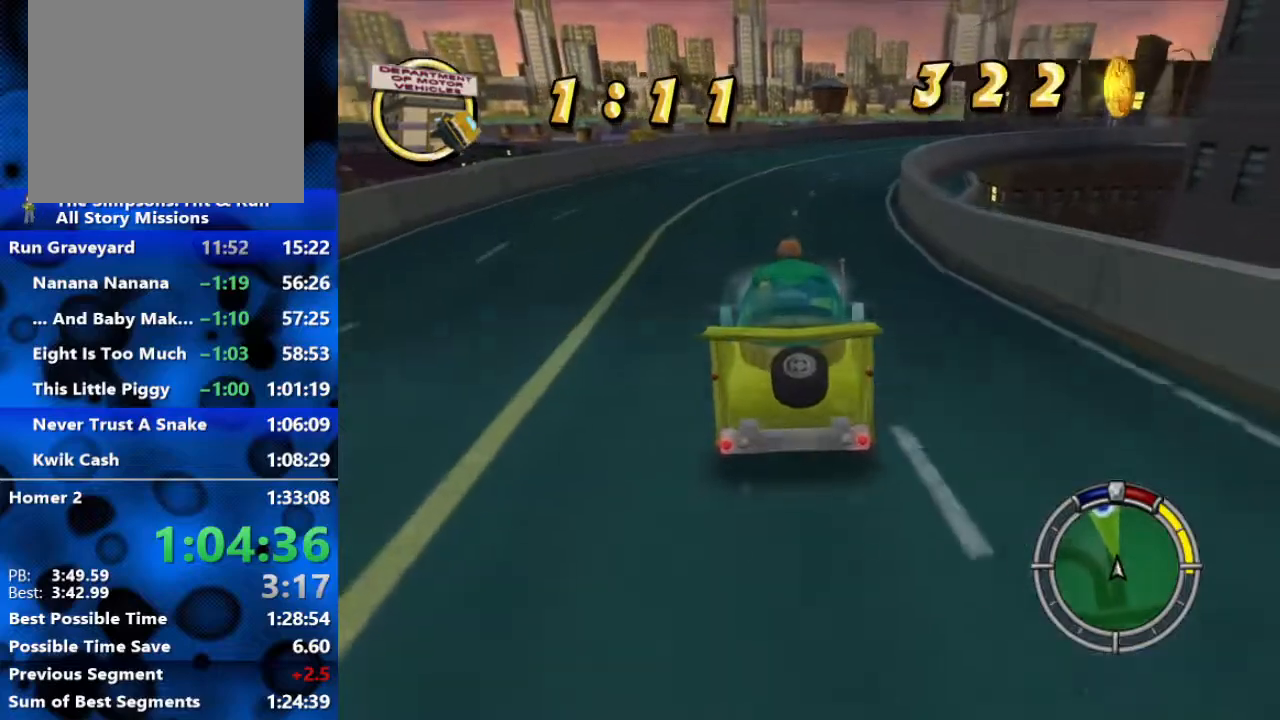
{"buttons": ["R2"], "left_stick": "center", "right_stick": "center", "events": [[83, "left_stick", "center"]]}
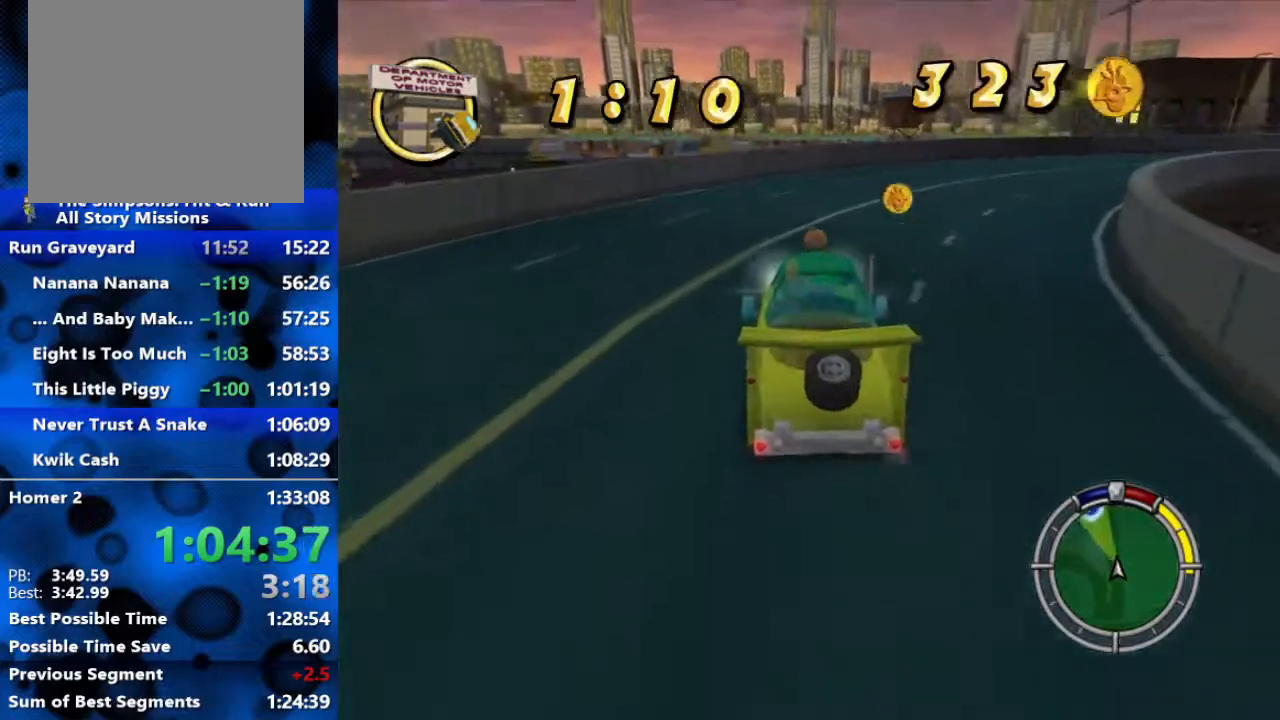
{"buttons": ["R2"], "left_stick": "center", "right_stick": "center", "events": [[250, "SELECT", "down"], [350, "SELECT", "up"]]}
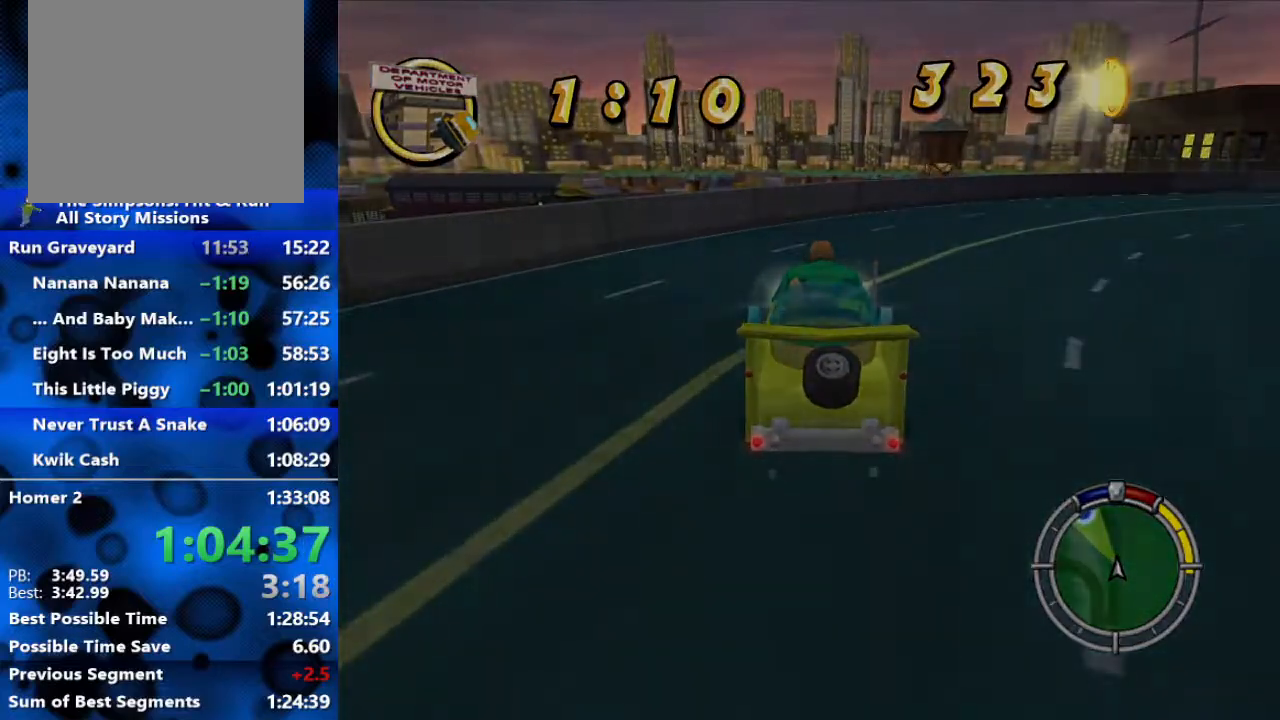
{"buttons": ["R2"], "left_stick": "center", "right_stick": "center", "events": []}
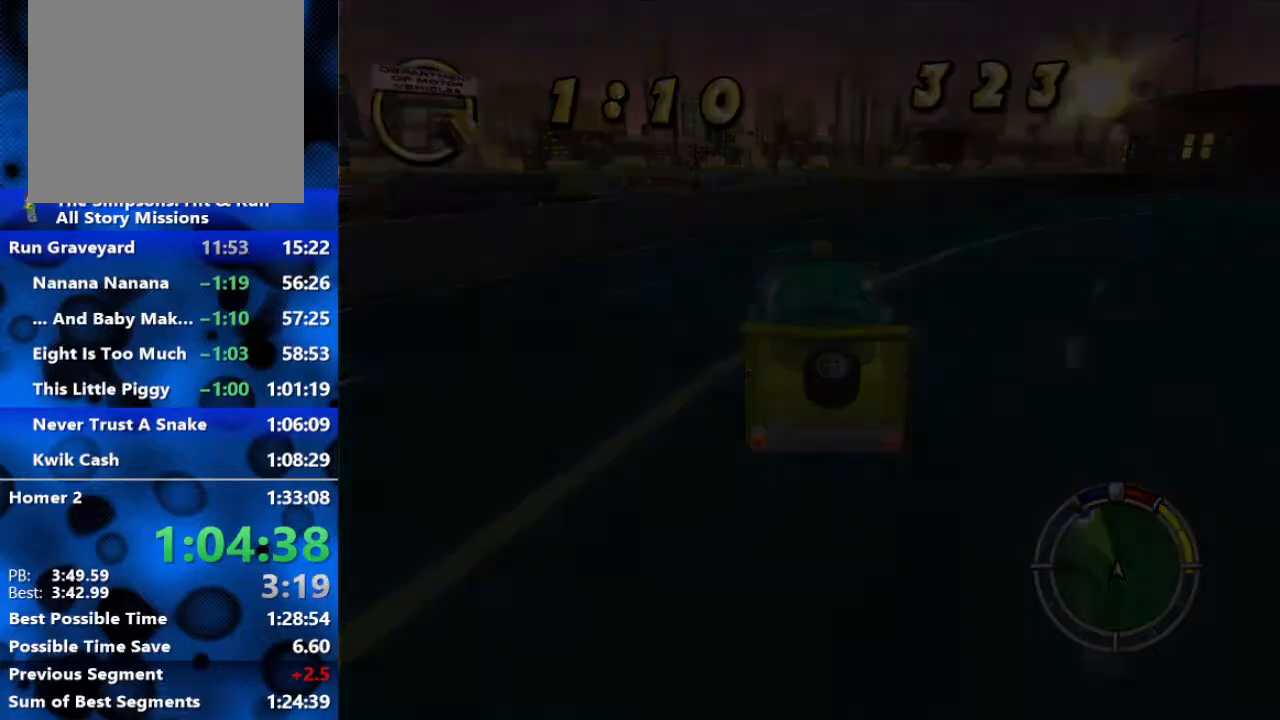
{"buttons": ["R2"], "left_stick": "center", "right_stick": "center", "events": []}
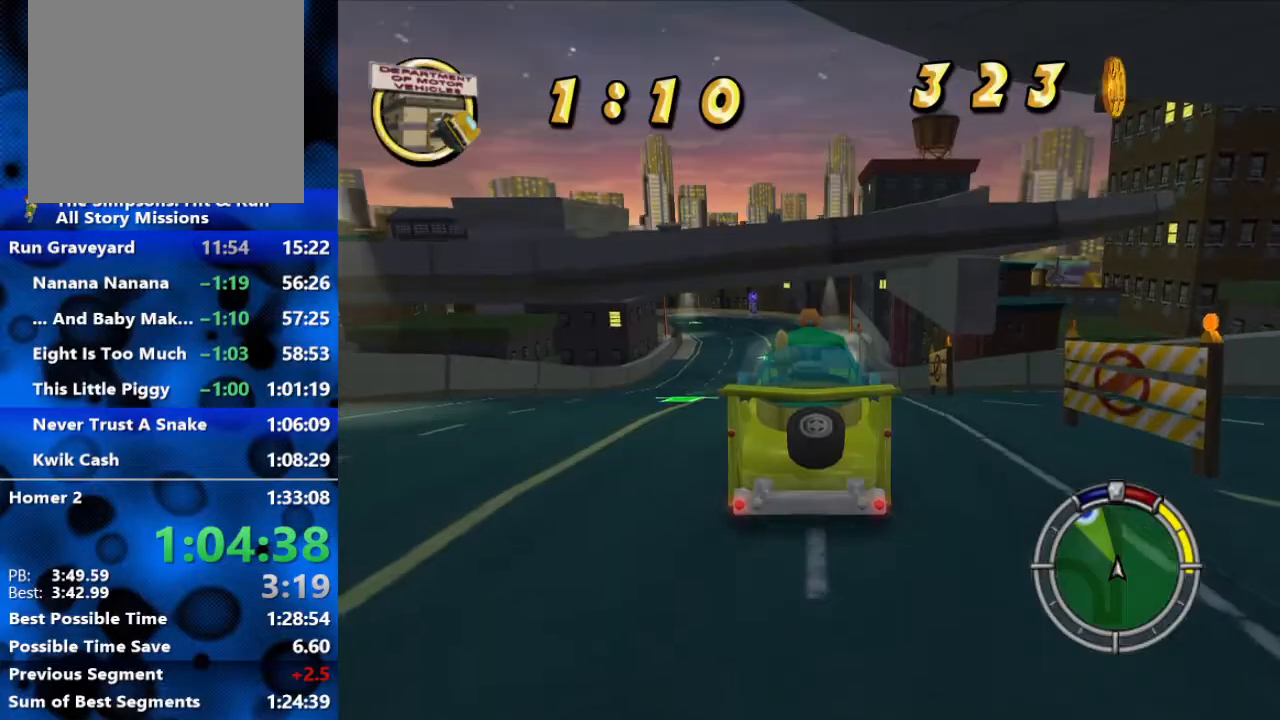
{"buttons": ["R2"], "left_stick": "center", "right_stick": "center", "events": []}
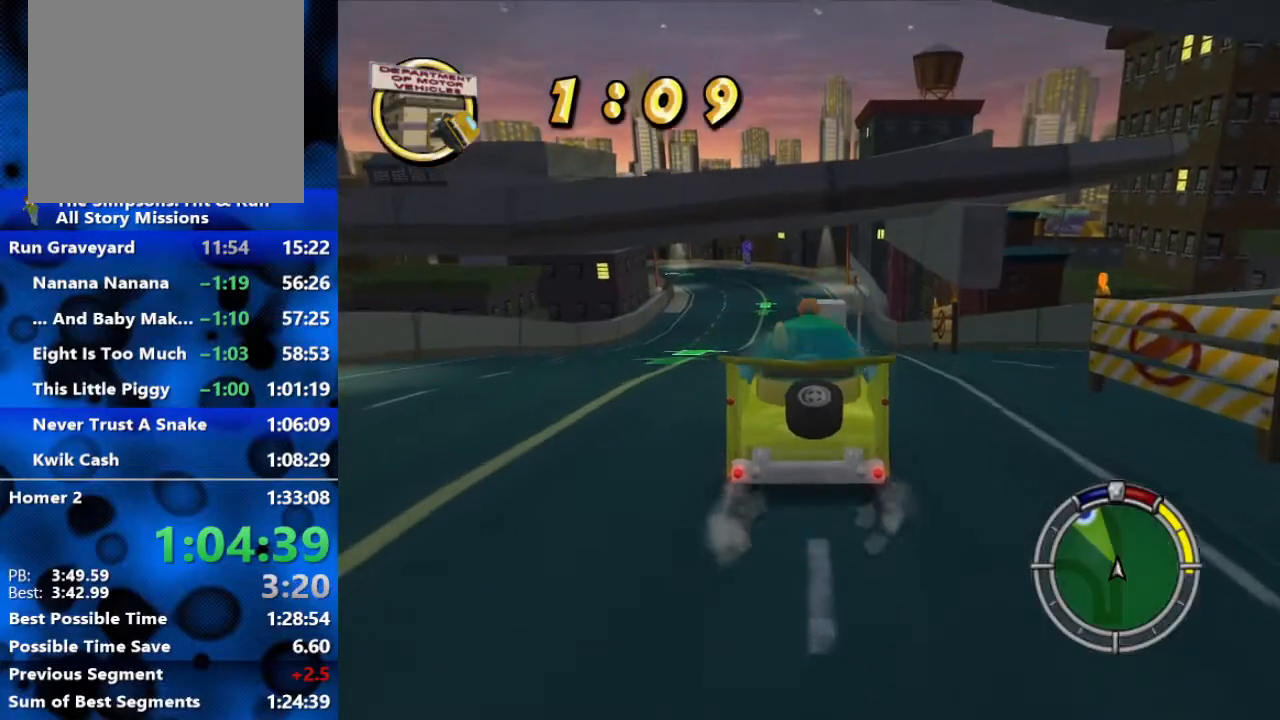
{"buttons": ["R2"], "left_stick": "center", "right_stick": "center", "events": []}
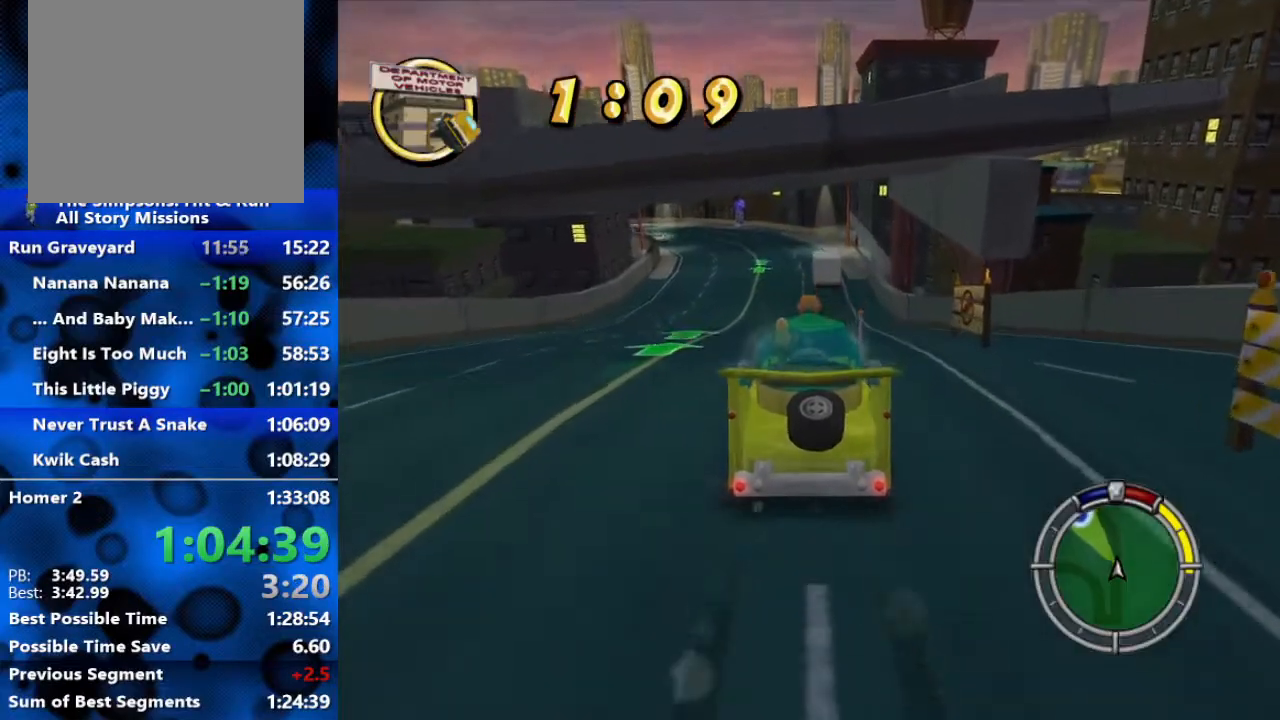
{"buttons": ["R2"], "left_stick": "center", "right_stick": "center", "events": [[200, "left_stick", "left"], [367, "left_stick", "center"]]}
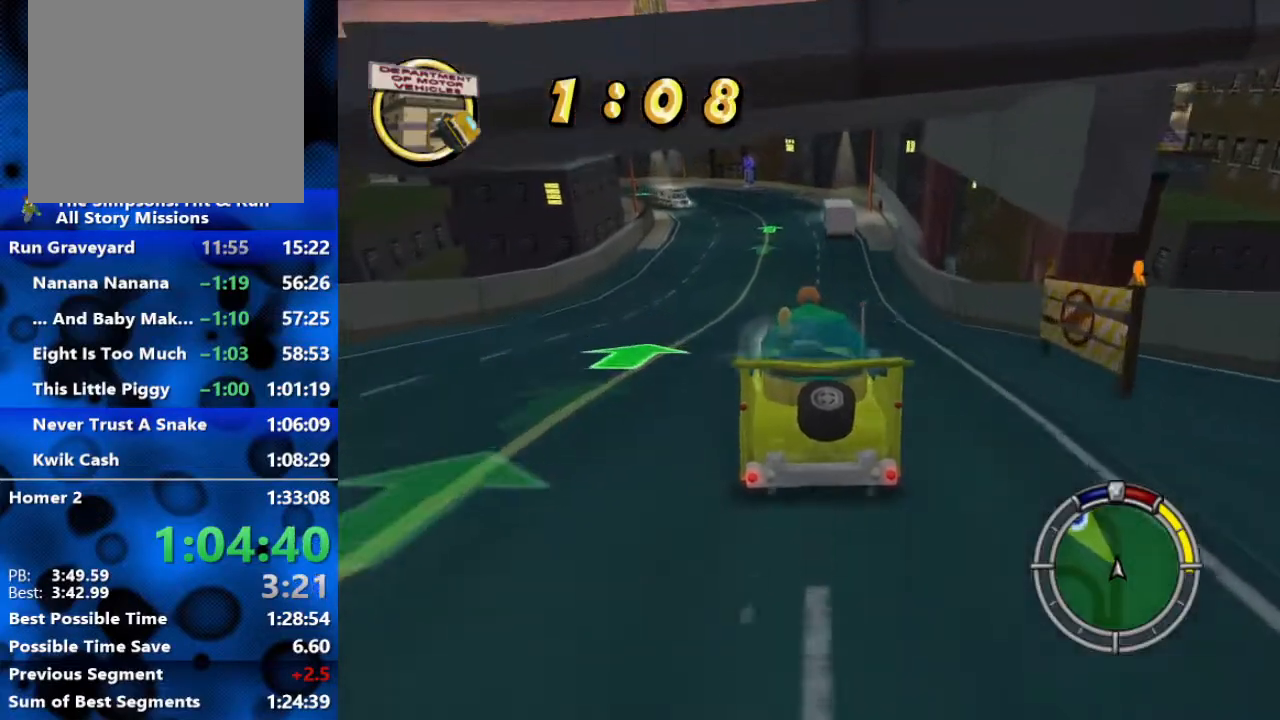
{"buttons": ["R2"], "left_stick": "right", "right_stick": "center", "events": [[417, "left_stick", "right"]]}
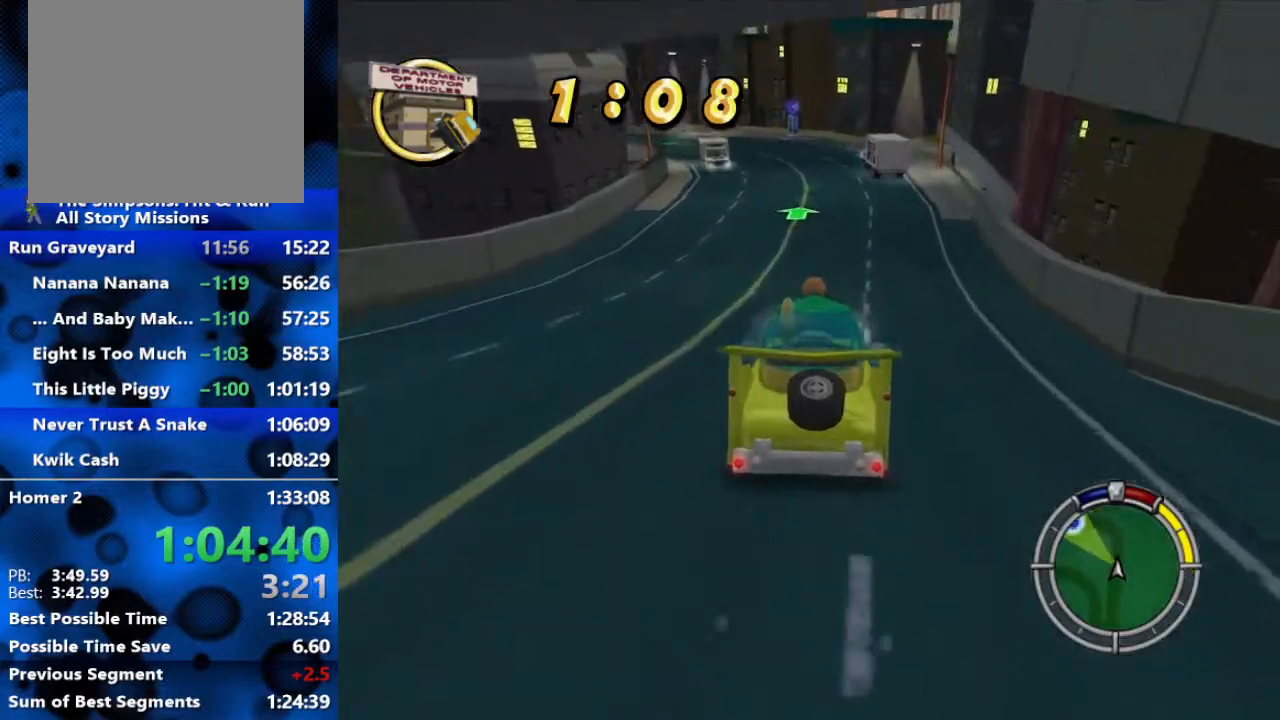
{"buttons": ["R2"], "left_stick": "left", "right_stick": "center", "events": [[17, "left_stick", "center"], [317, "left_stick", "left"]]}
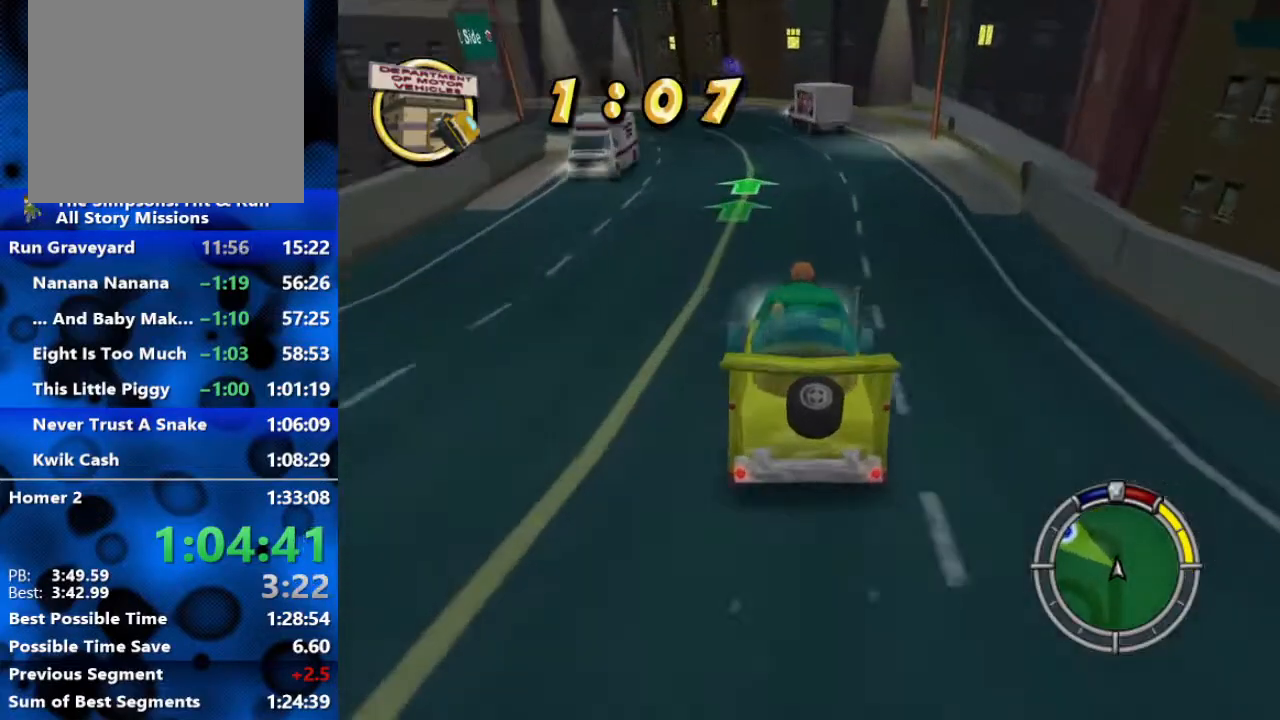
{"buttons": ["R2"], "left_stick": "left", "right_stick": "center", "events": [[183, "left_stick", "center"], [383, "left_stick", "left"]]}
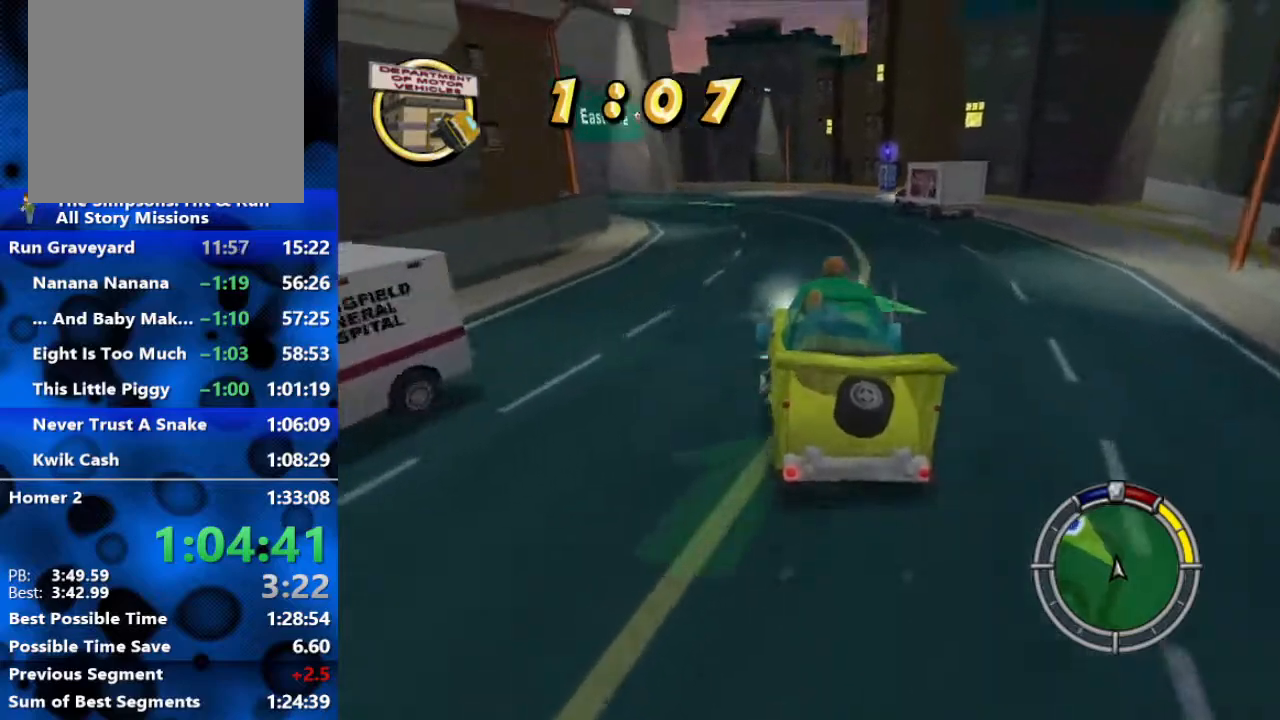
{"buttons": ["R2"], "left_stick": "left", "right_stick": "center", "events": [[267, "left_stick", "center"], [450, "left_stick", "left"]]}
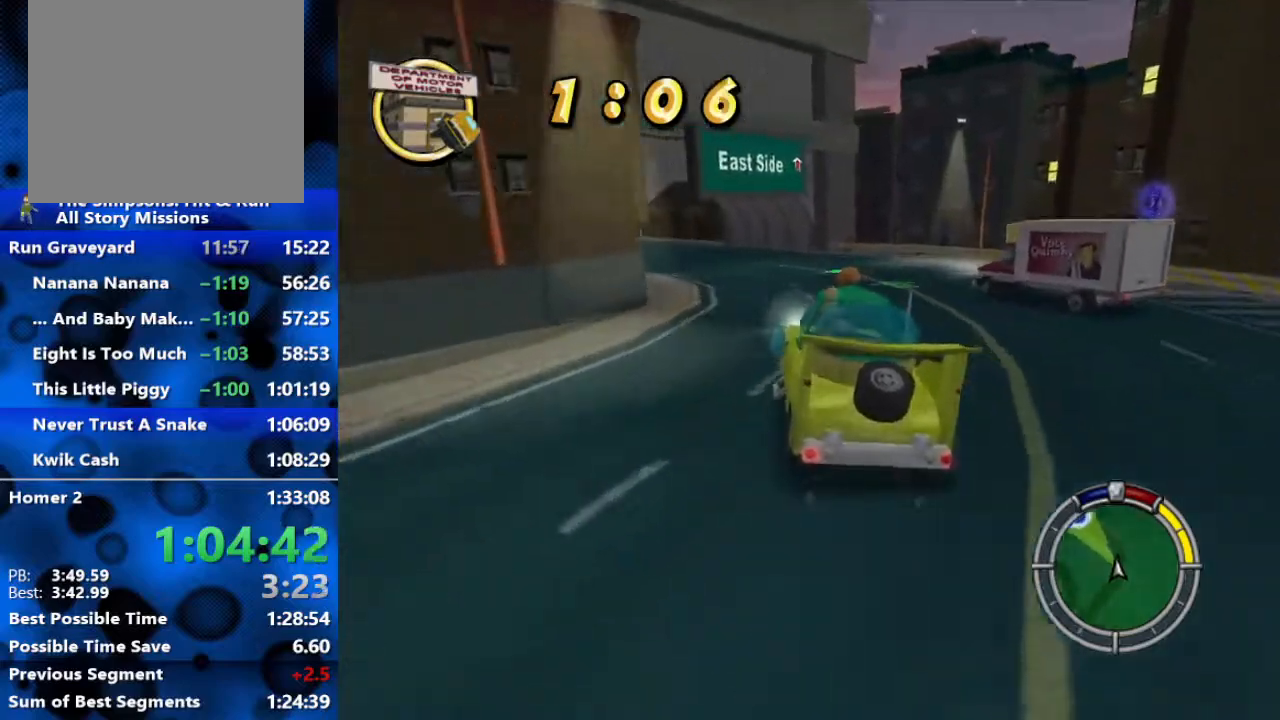
{"buttons": ["R2"], "left_stick": "center", "right_stick": "center", "events": [[233, "left_stick", "center"]]}
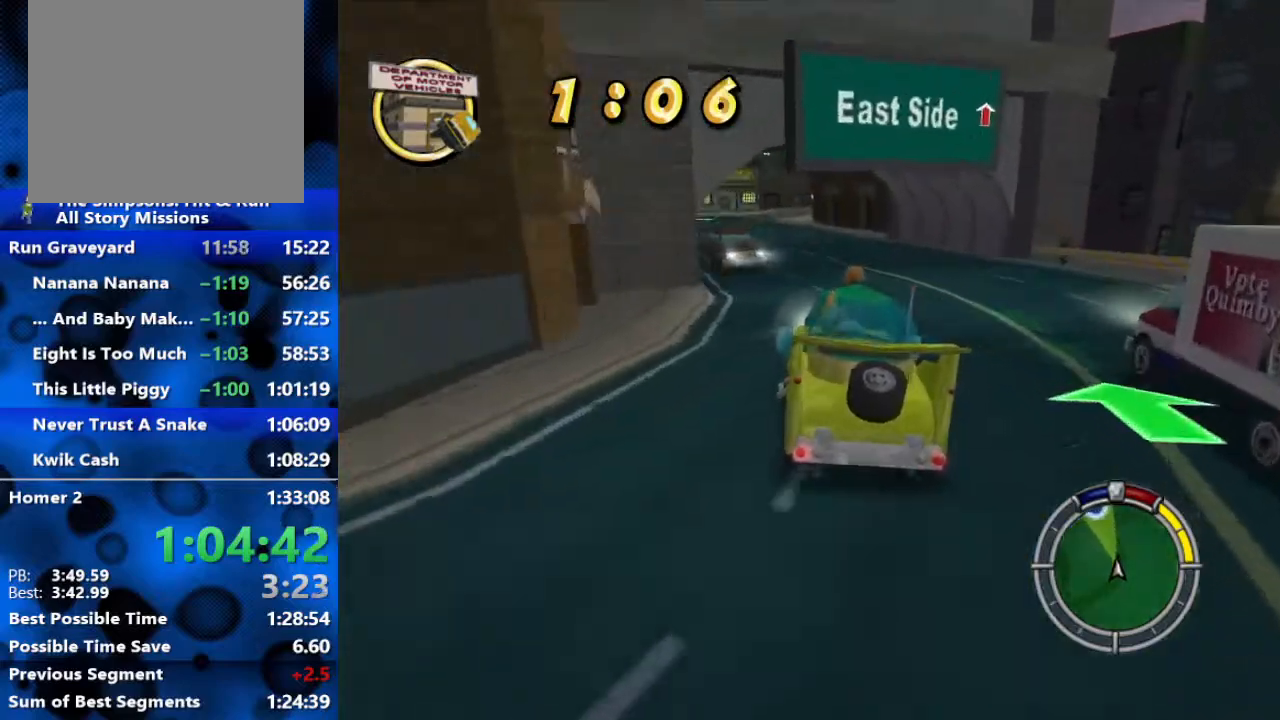
{"buttons": ["R2"], "left_stick": "left", "right_stick": "center", "events": [[283, "left_stick", "left"]]}
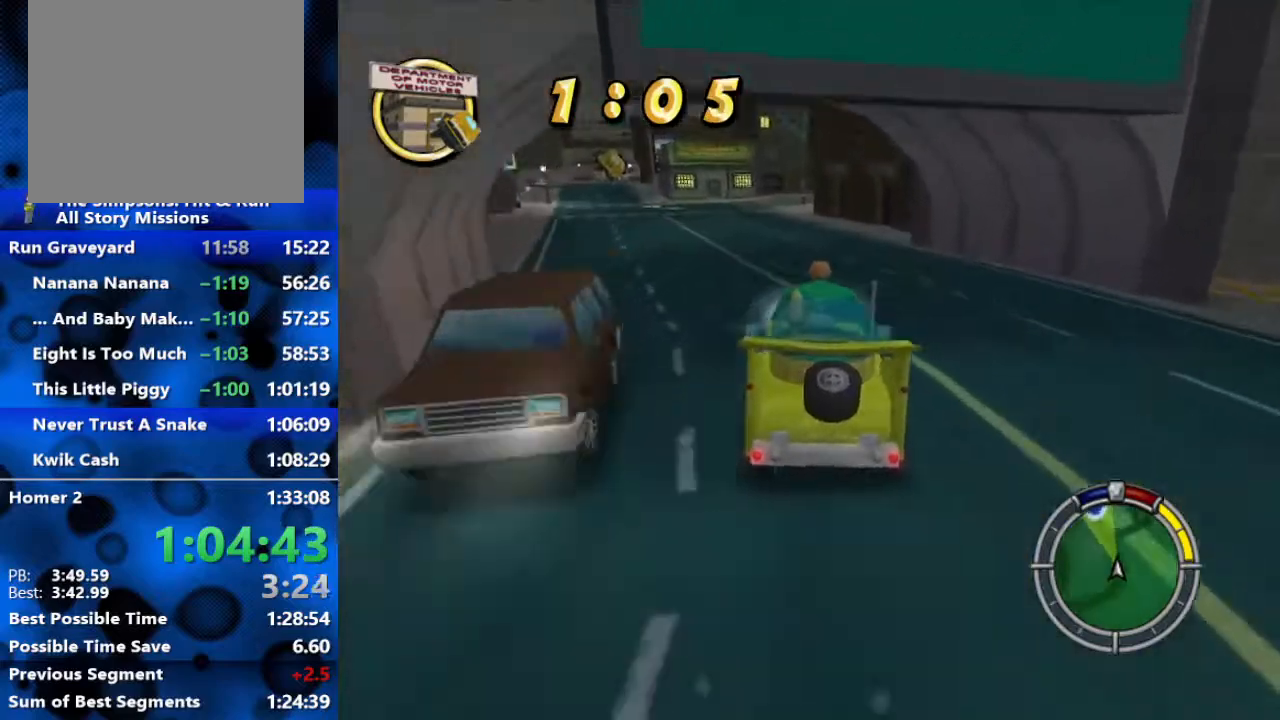
{"buttons": ["R2"], "left_stick": "center", "right_stick": "center", "events": [[350, "left_stick", "center"]]}
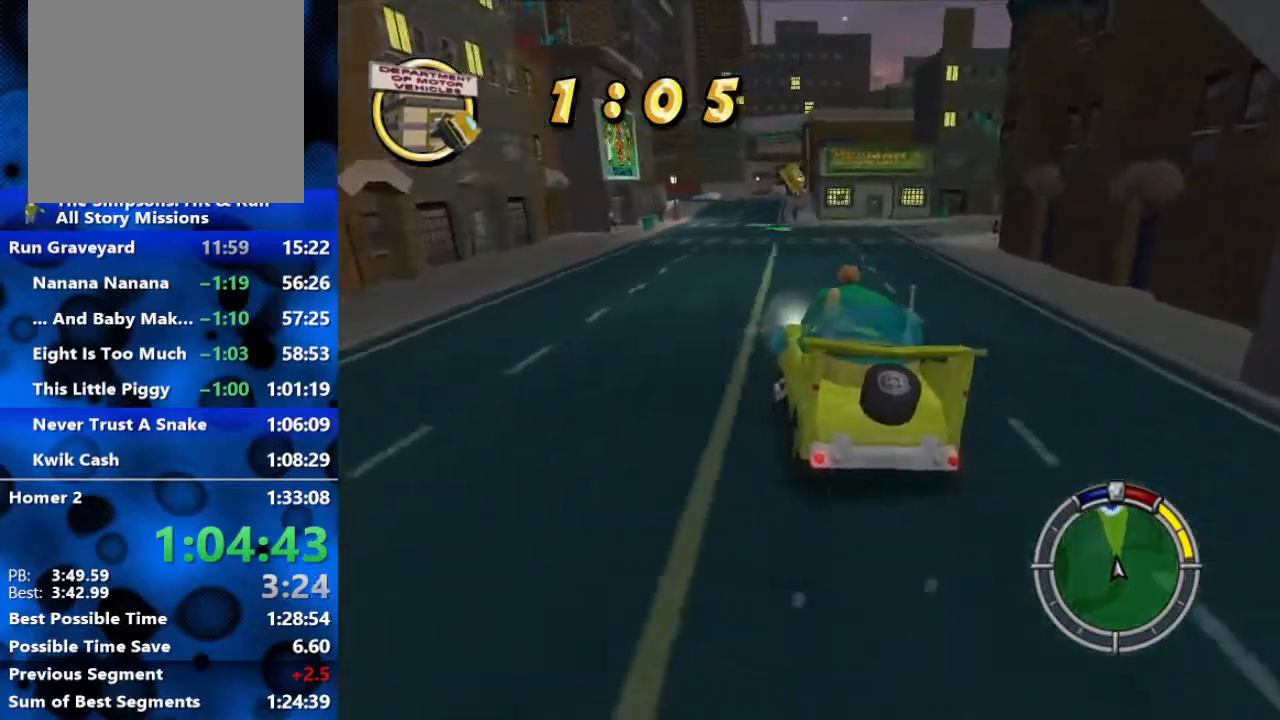
{"buttons": ["R2"], "left_stick": "right", "right_stick": "center", "events": [[33, "left_stick", "left"], [217, "left_stick", "center"], [500, "left_stick", "right"]]}
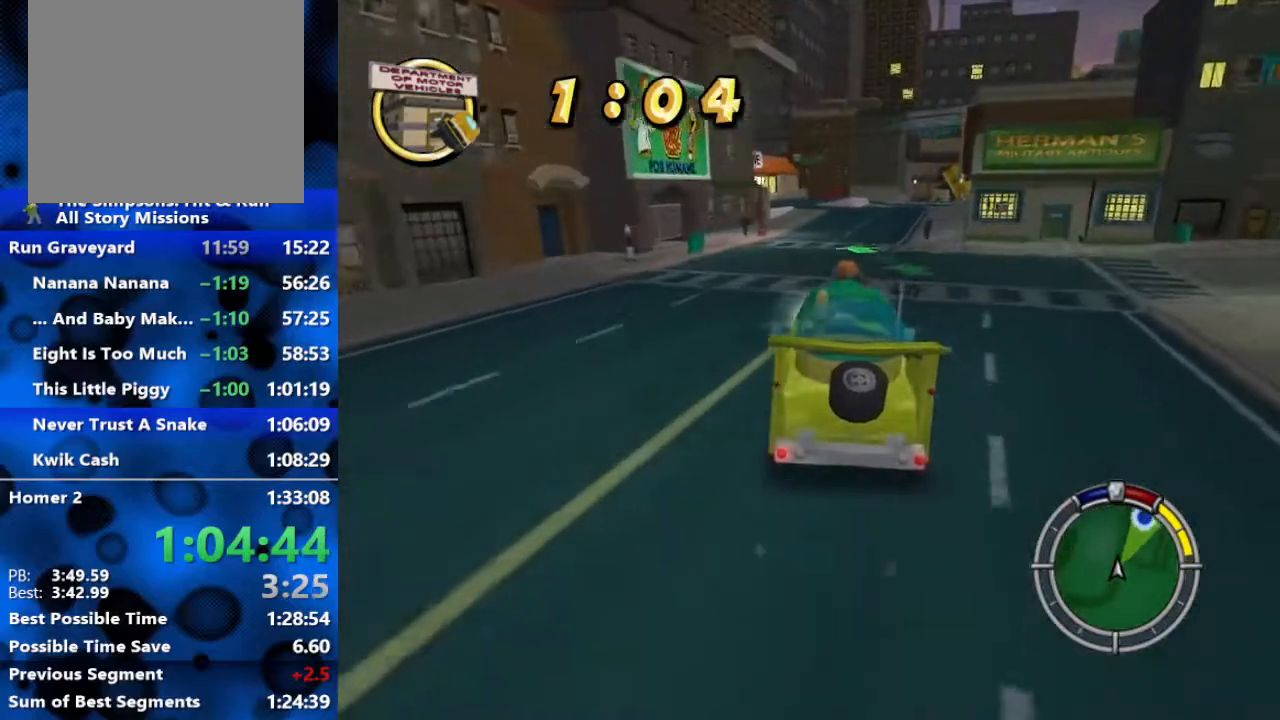
{"buttons": ["R2"], "left_stick": "center", "right_stick": "center", "events": [[150, "left_stick", "center"]]}
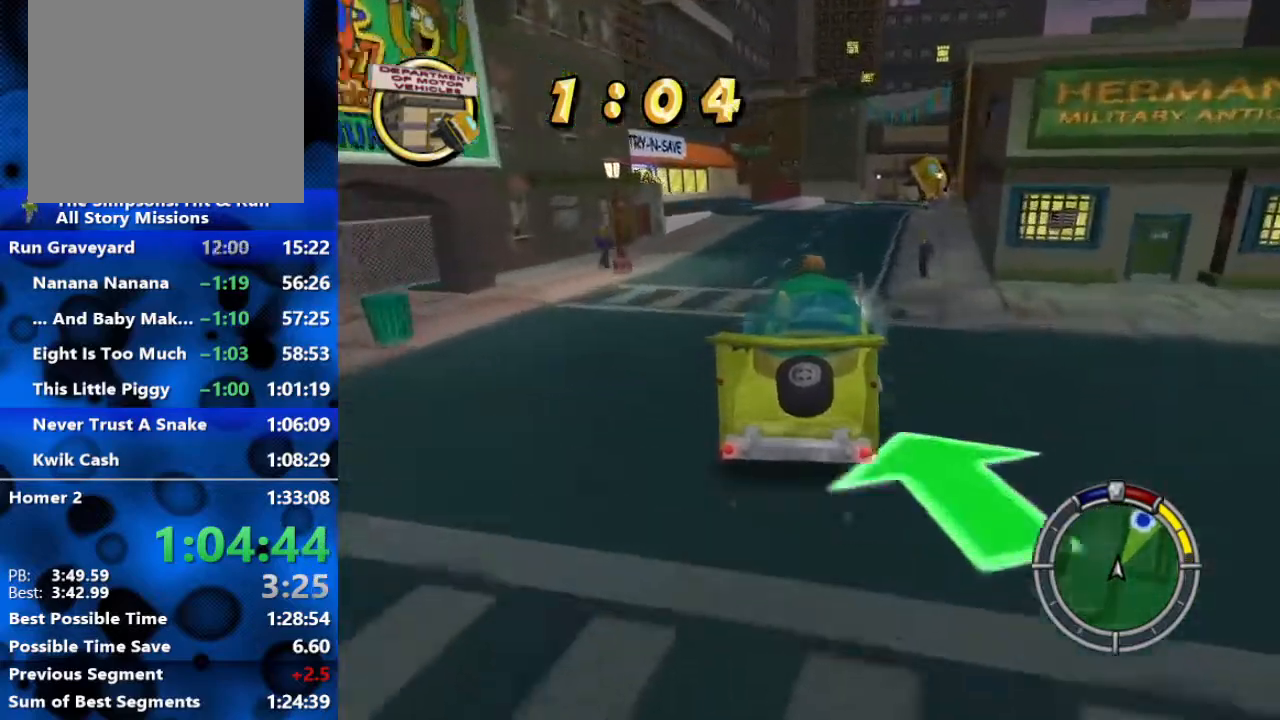
{"buttons": ["R2"], "left_stick": "right", "right_stick": "center", "events": [[450, "left_stick", "right"]]}